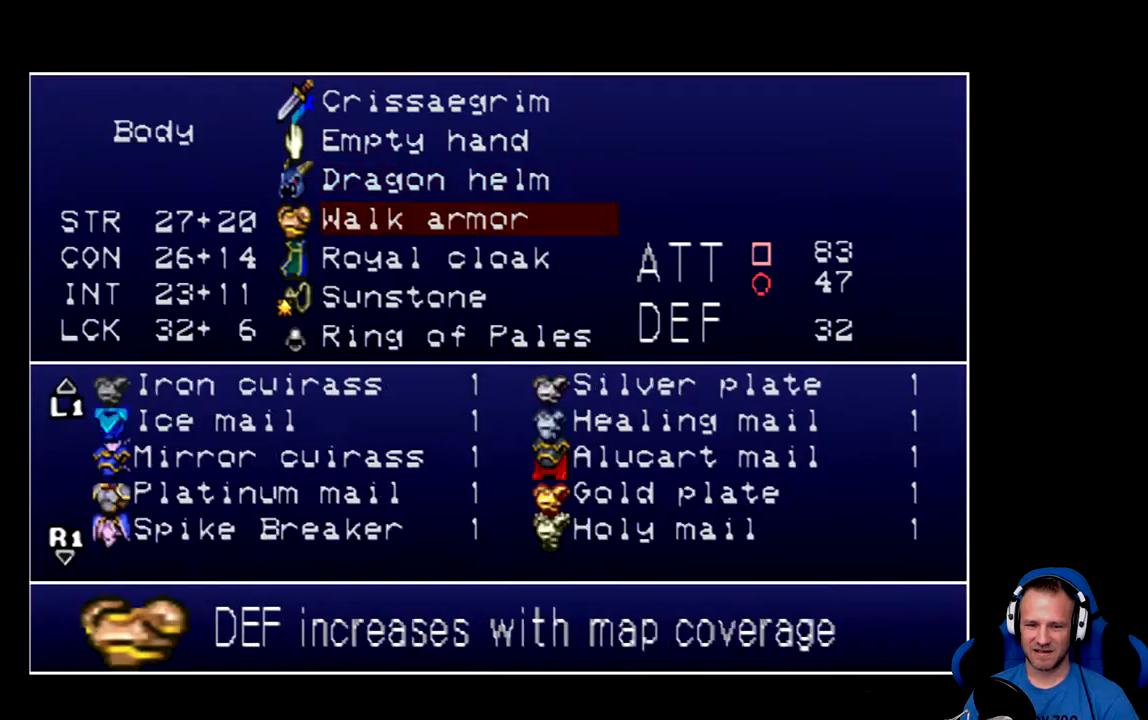
Gameplay with a controller (Xbox layout); each line is a JSON object with the inputs held at the frame after it. "events" lists button and stick changes between this image and that frame as [ms after this image, input, new state], when the widget could be followed in between.
{"buttons": ["DPAD_UP"], "left_stick": "center", "right_stick": "center", "events": [[251, "DPAD_UP", "down"], [351, "DPAD_UP", "up"], [418, "DPAD_UP", "down"]]}
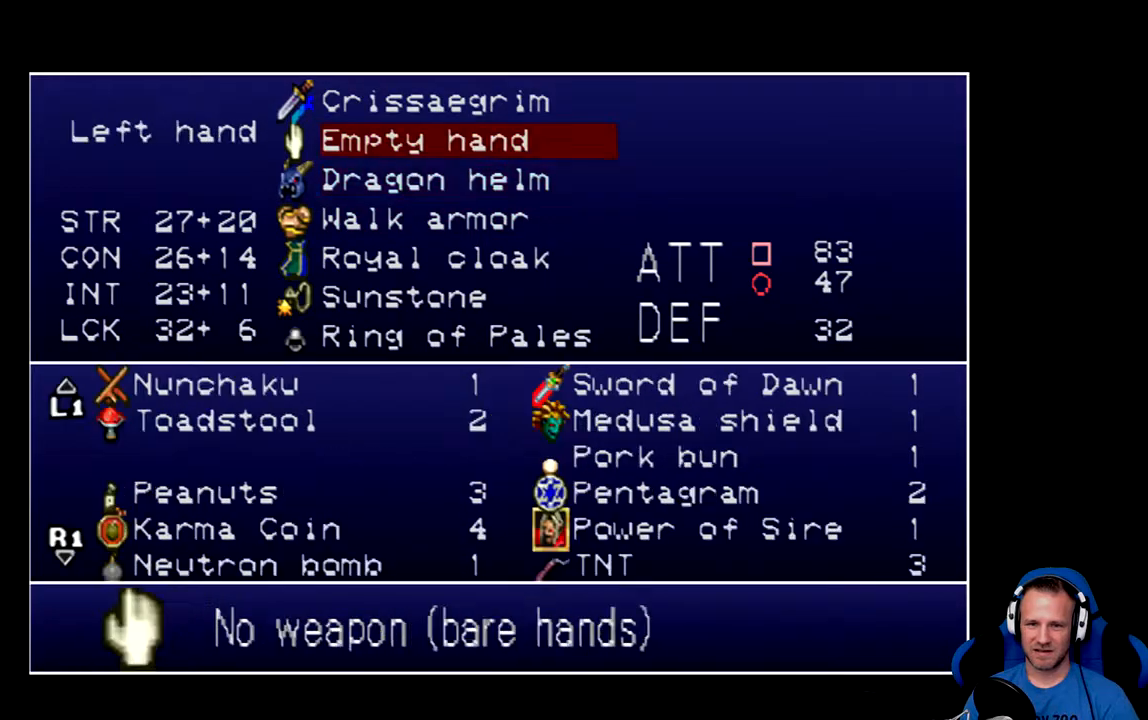
{"buttons": [], "left_stick": "center", "right_stick": "center", "events": [[17, "DPAD_UP", "up"], [117, "A", "down"], [250, "A", "up"]]}
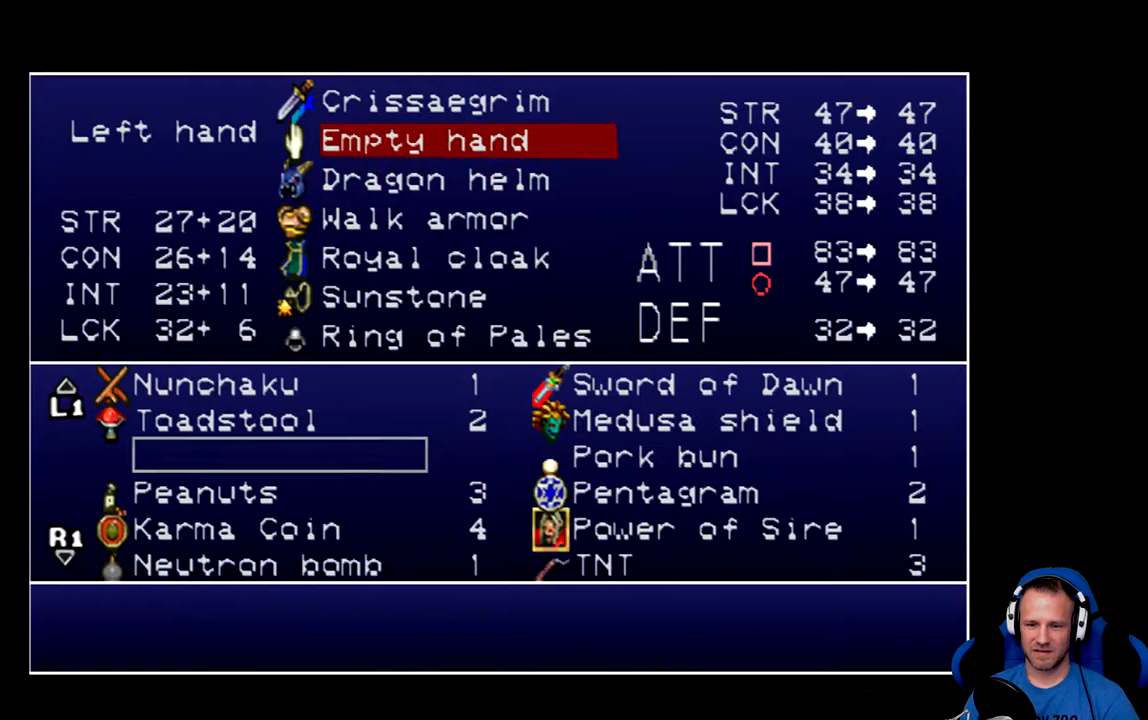
{"buttons": ["DPAD_DOWN"], "left_stick": "center", "right_stick": "center", "events": [[34, "DPAD_DOWN", "down"]]}
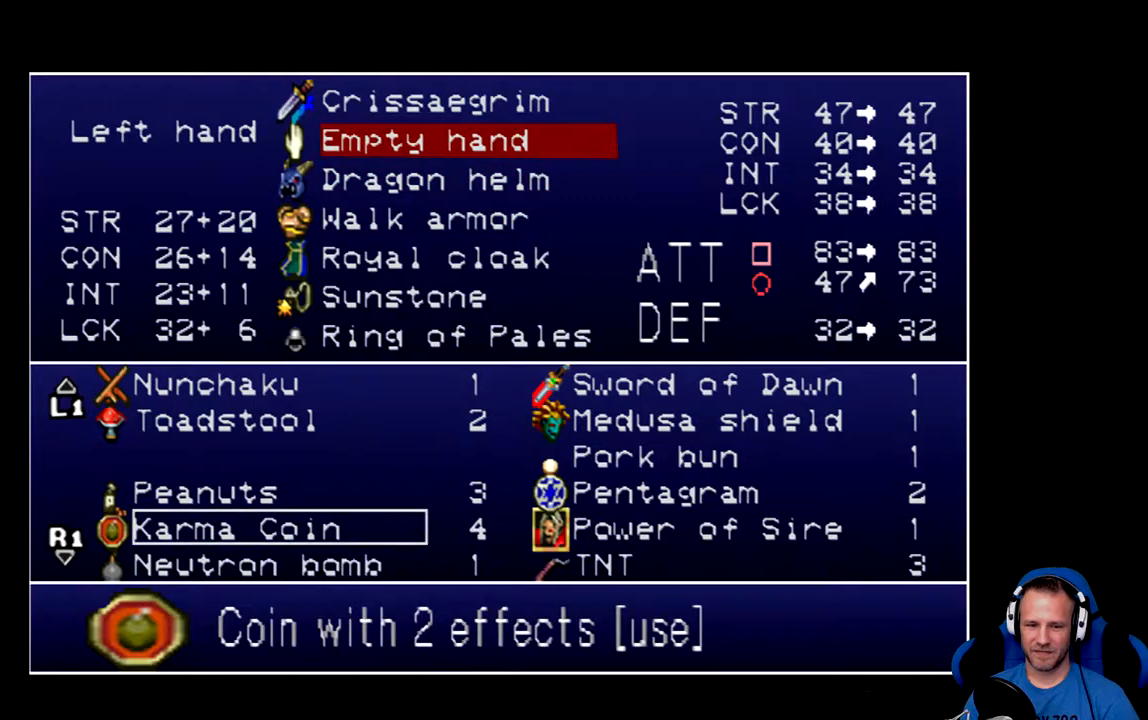
{"buttons": ["DPAD_DOWN"], "left_stick": "center", "right_stick": "center", "events": []}
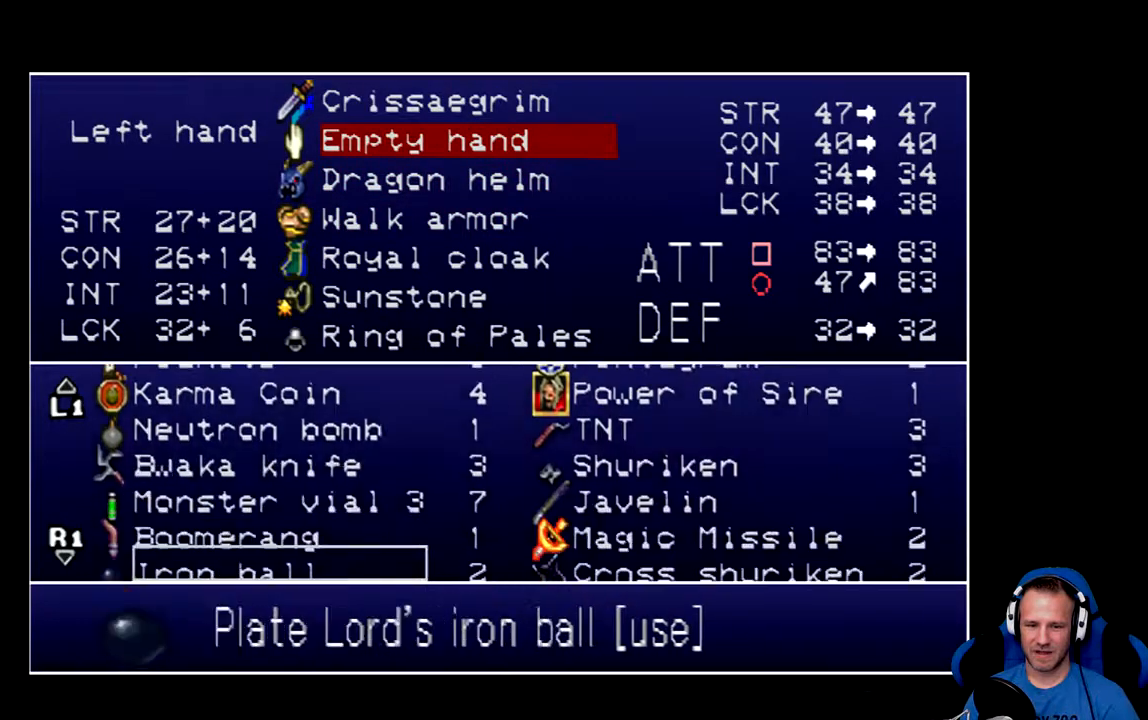
{"buttons": ["DPAD_DOWN"], "left_stick": "center", "right_stick": "center", "events": []}
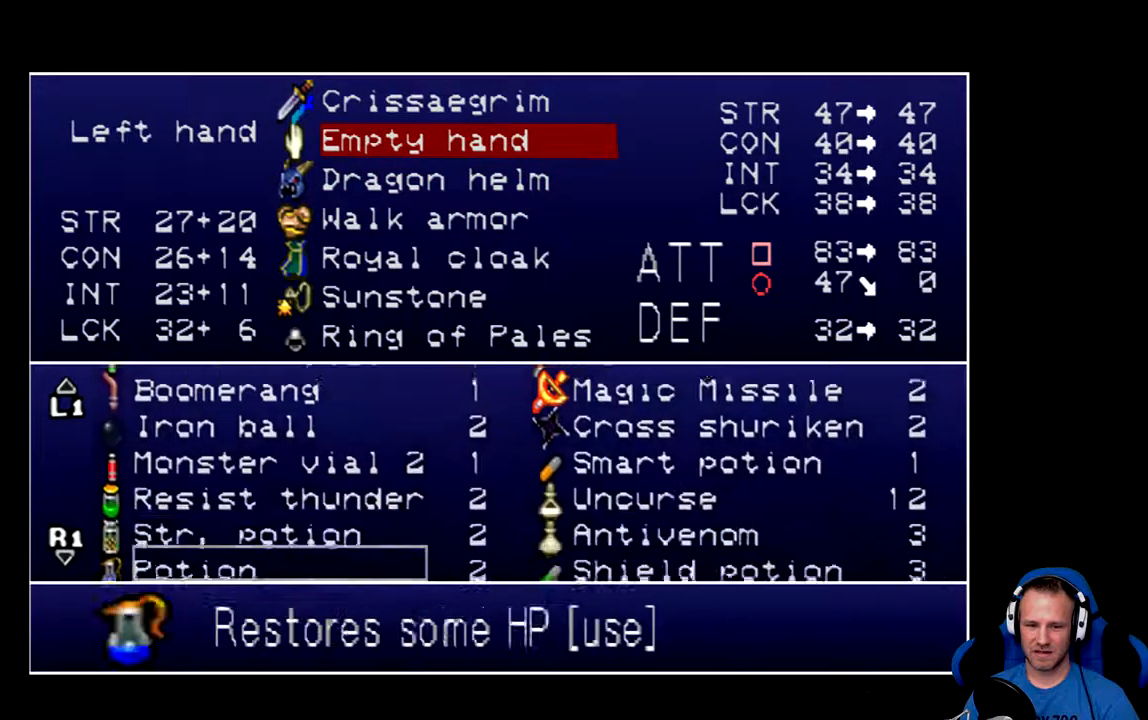
{"buttons": ["DPAD_DOWN"], "left_stick": "center", "right_stick": "center", "events": []}
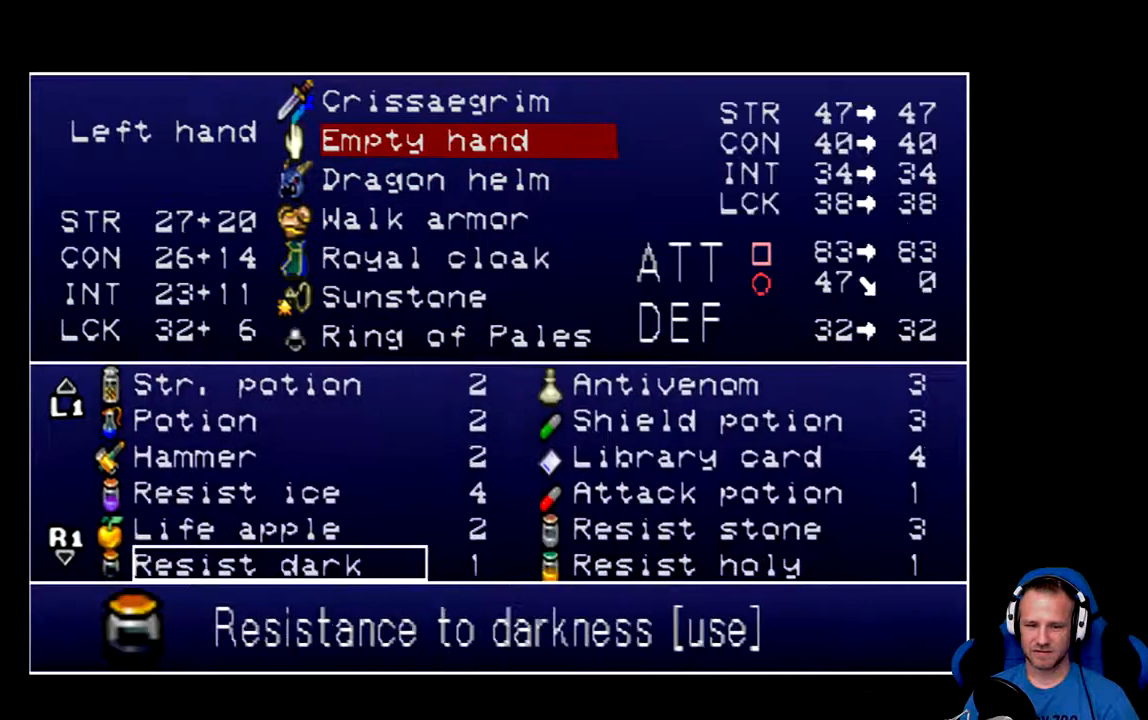
{"buttons": ["DPAD_DOWN"], "left_stick": "center", "right_stick": "center", "events": [[51, "DPAD_DOWN", "up"], [184, "DPAD_DOWN", "down"]]}